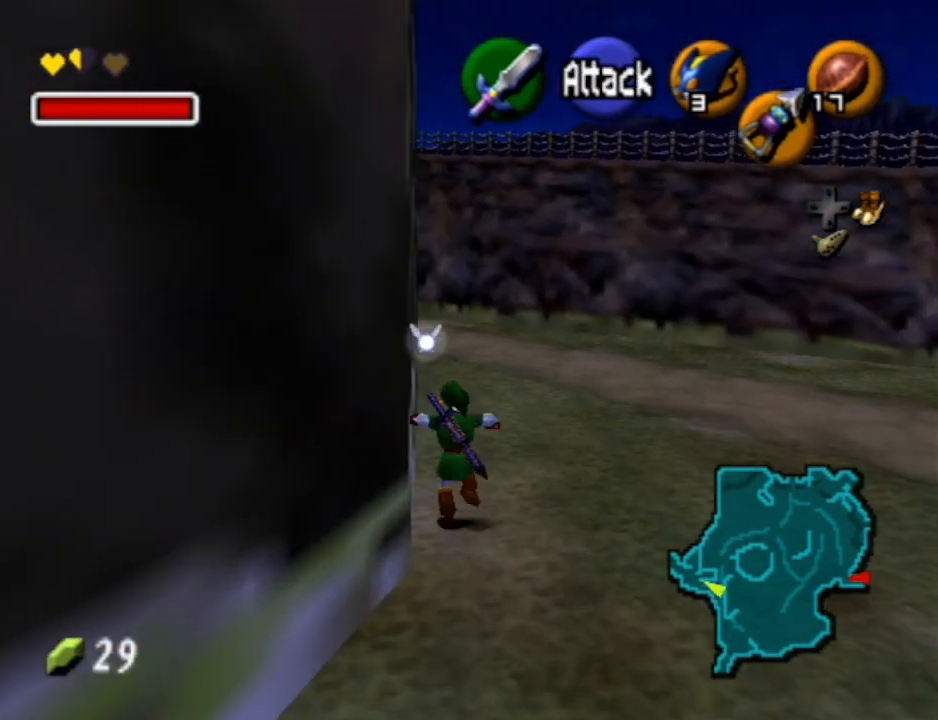
Gameplay with a controller (Nintendo layout); each line is a JSON object with the inputs held at the frame after it. "events" lists button and stick changes between this image and that frame as [ms after this image, input, new state], when the widget could be followed in between. Not read: L3 R3.
{"buttons": [], "left_stick": "up", "right_stick": "center", "events": [[67, "L1", "up"]]}
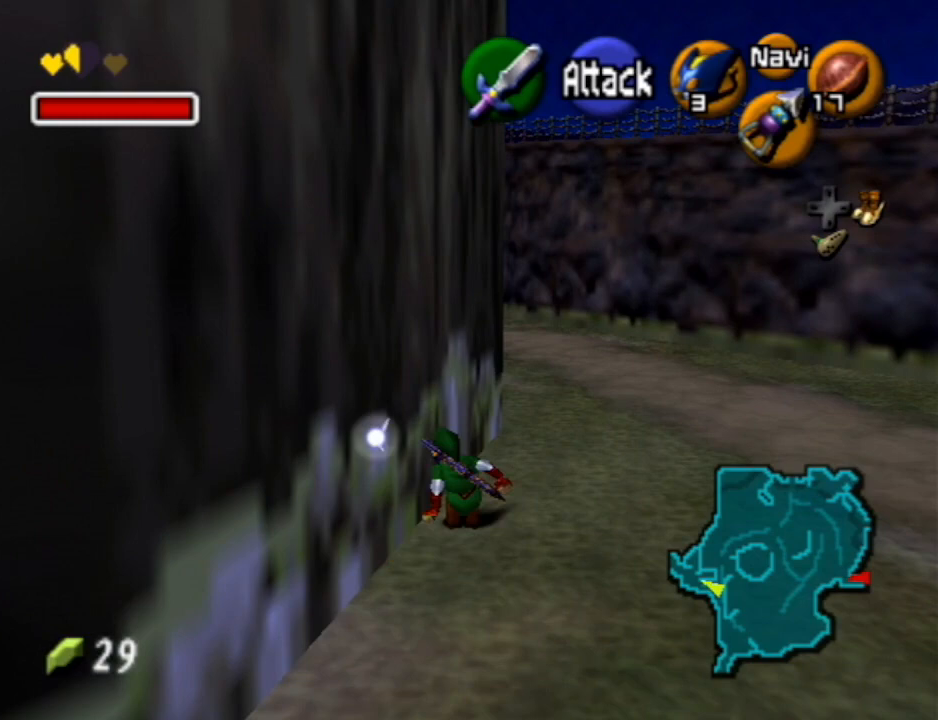
{"buttons": ["A"], "left_stick": "up", "right_stick": "center", "events": [[133, "A", "down"]]}
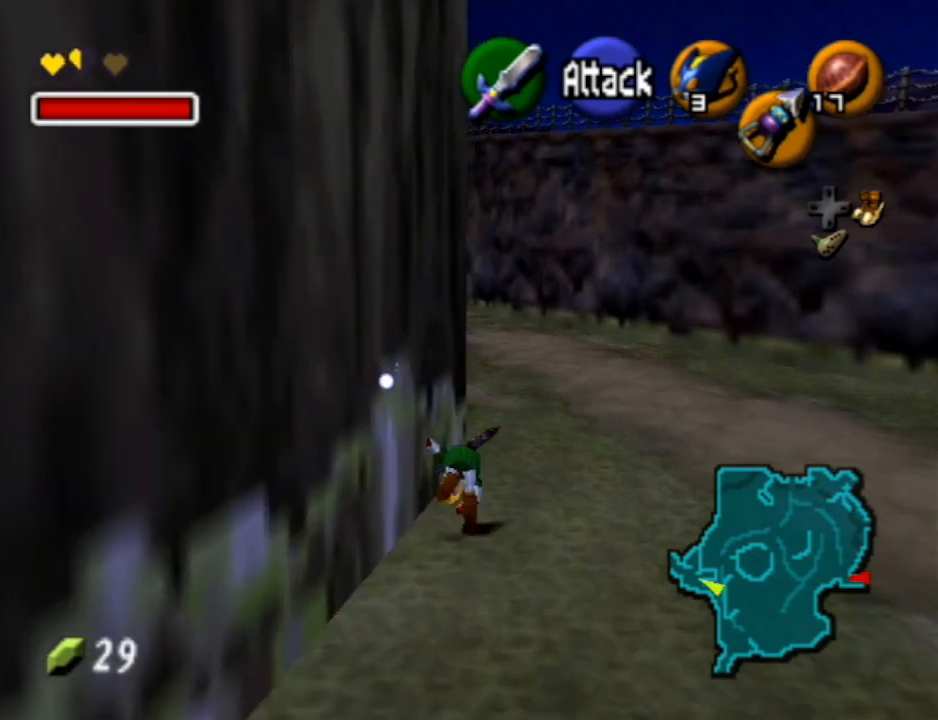
{"buttons": [], "left_stick": "up", "right_stick": "center", "events": [[200, "A", "up"]]}
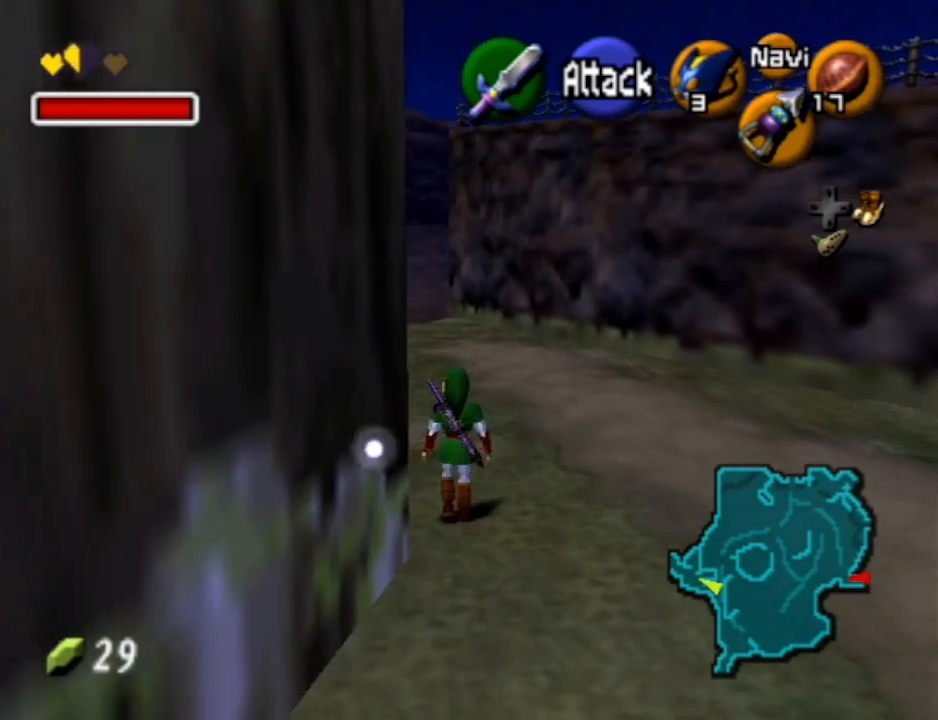
{"buttons": [], "left_stick": "up", "right_stick": "center", "events": [[100, "left_stick", "up-right"], [200, "left_stick", "up"]]}
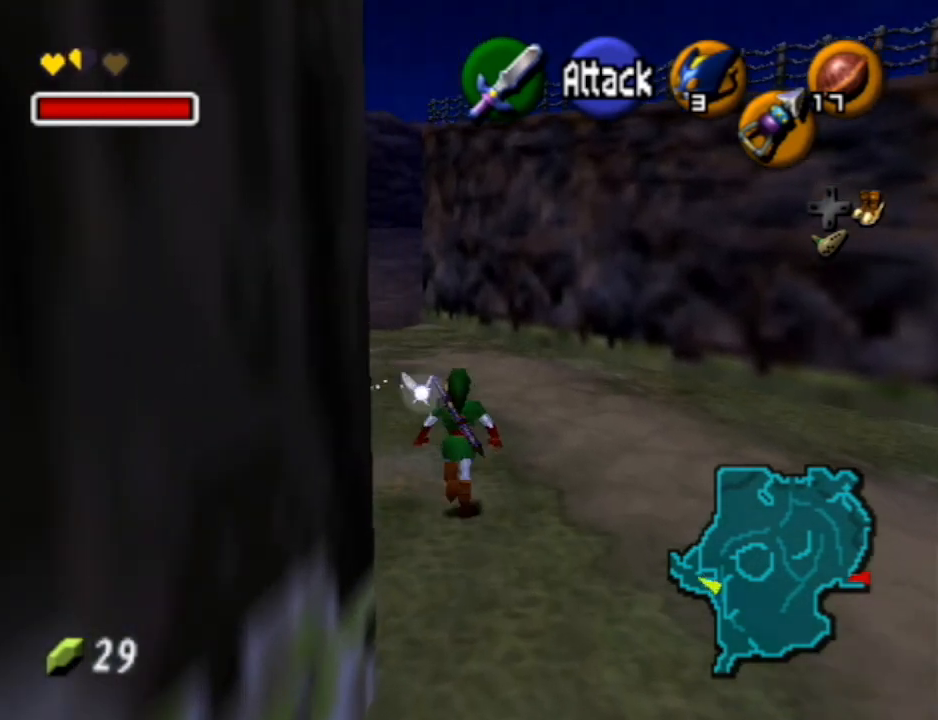
{"buttons": ["L1"], "left_stick": "down", "right_stick": "center", "events": [[133, "left_stick", "down"], [300, "L1", "down"], [333, "left_stick", "center"], [467, "left_stick", "down"]]}
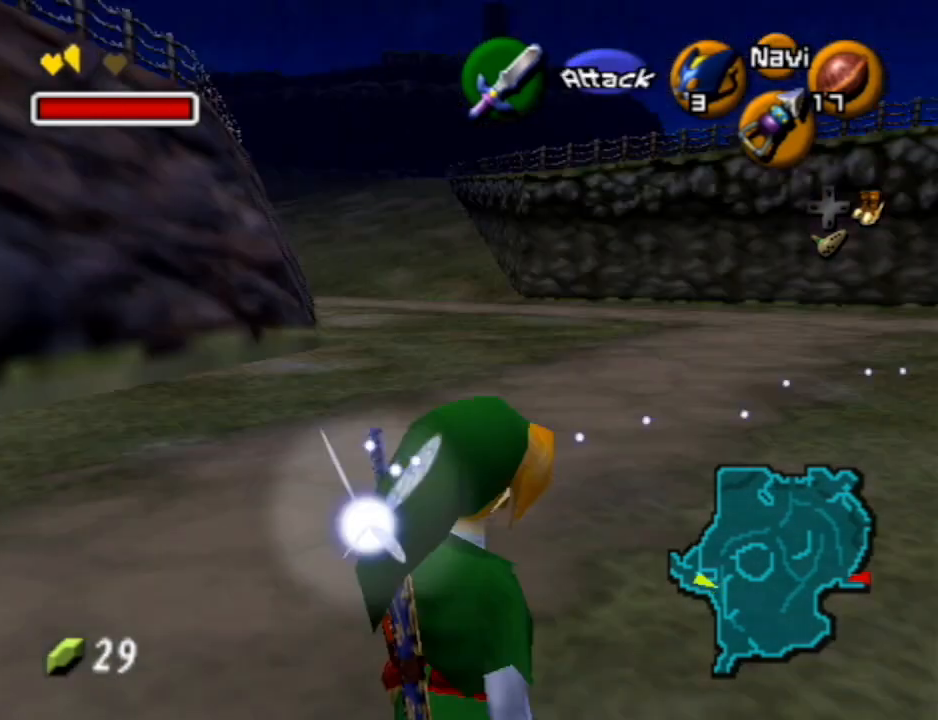
{"buttons": ["L1"], "left_stick": "down", "right_stick": "center", "events": []}
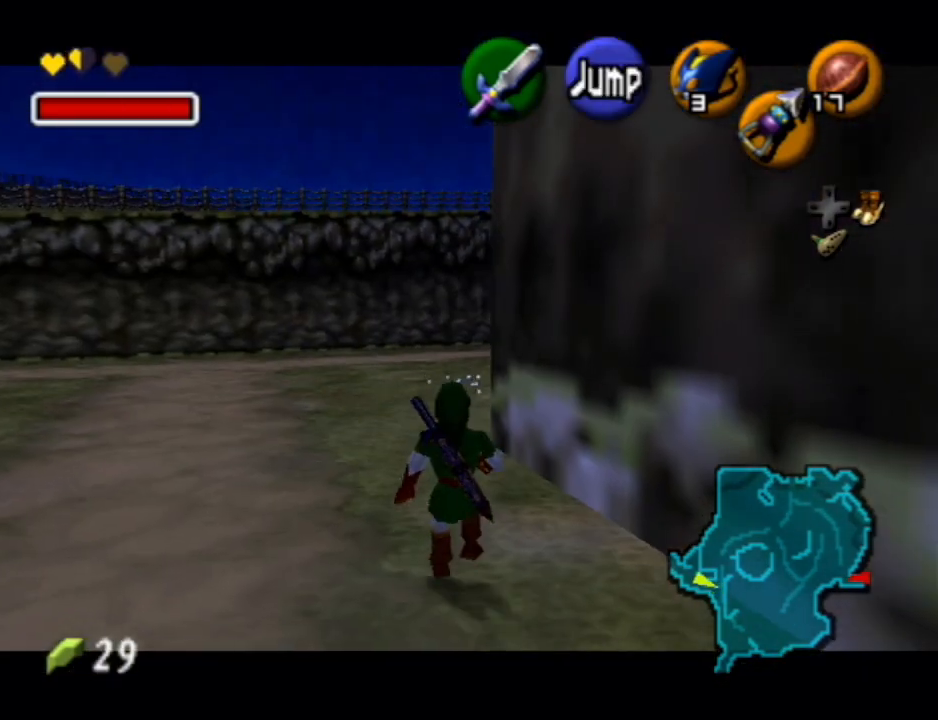
{"buttons": ["L1"], "left_stick": "down", "right_stick": "center", "events": []}
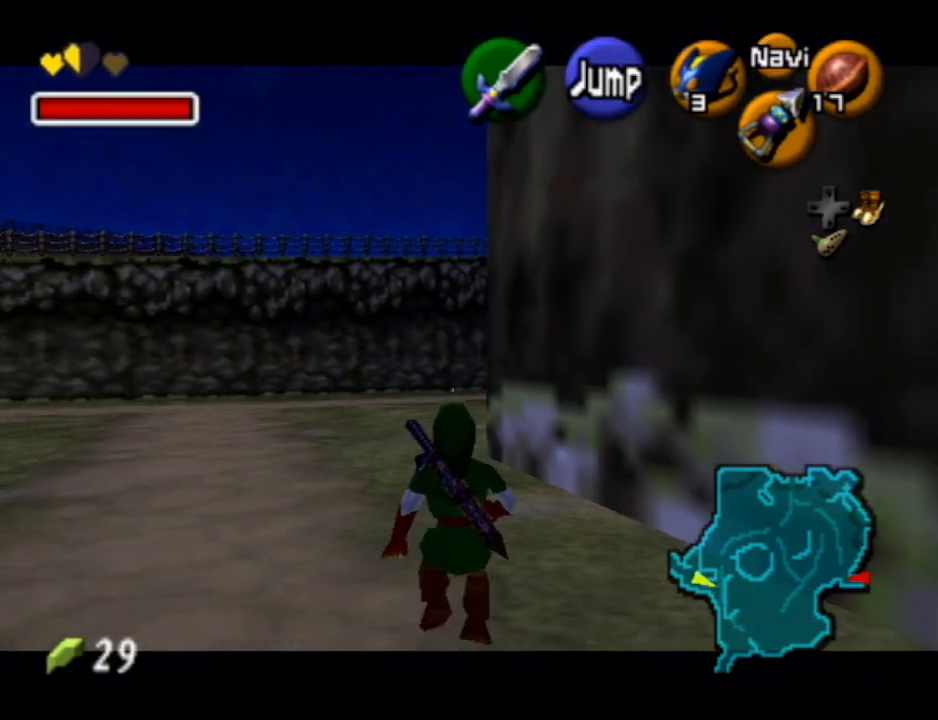
{"buttons": ["L1"], "left_stick": "down", "right_stick": "center", "events": []}
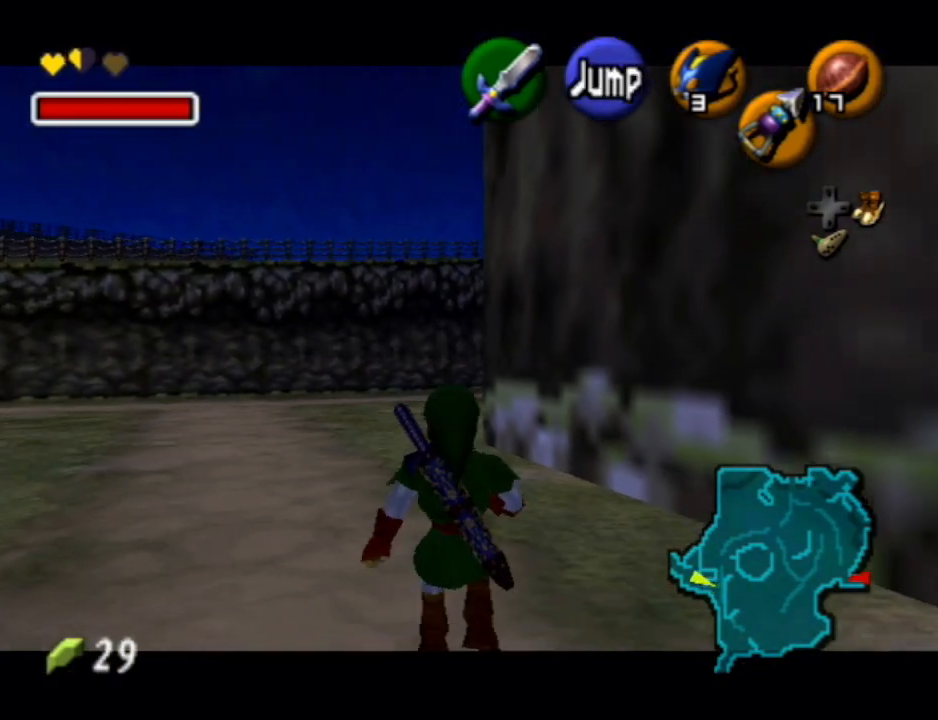
{"buttons": ["L1"], "left_stick": "down", "right_stick": "center", "events": []}
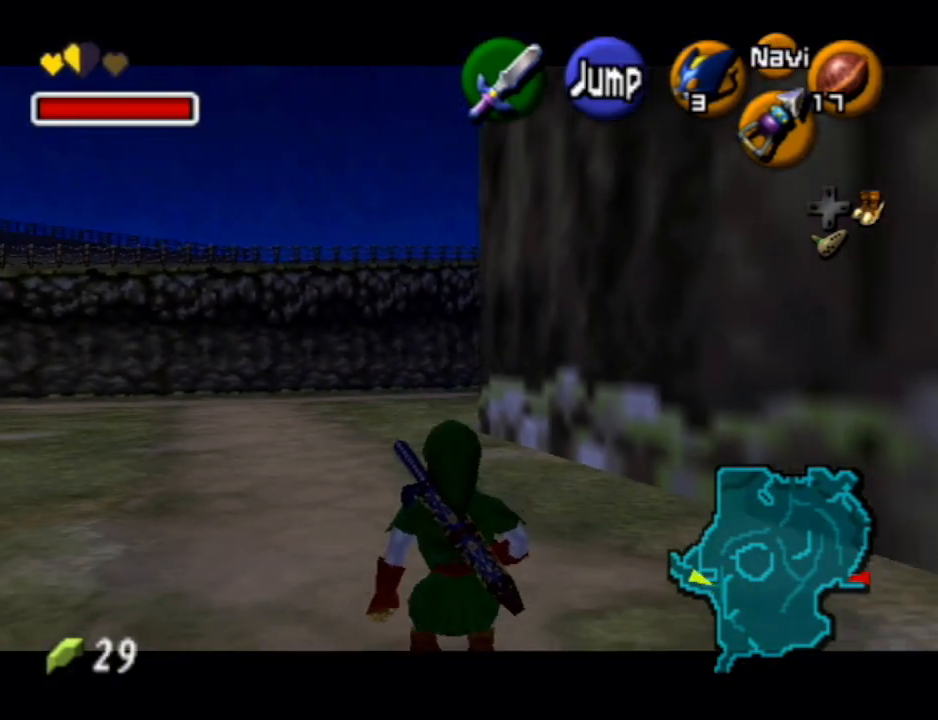
{"buttons": ["L1"], "left_stick": "down", "right_stick": "center", "events": []}
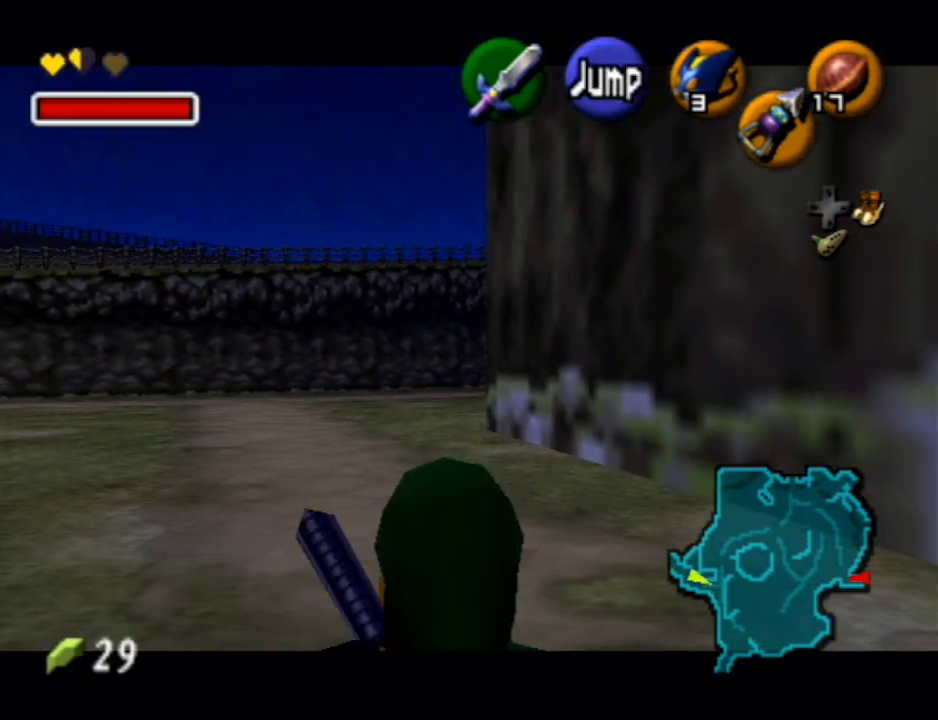
{"buttons": ["L1"], "left_stick": "down", "right_stick": "center", "events": []}
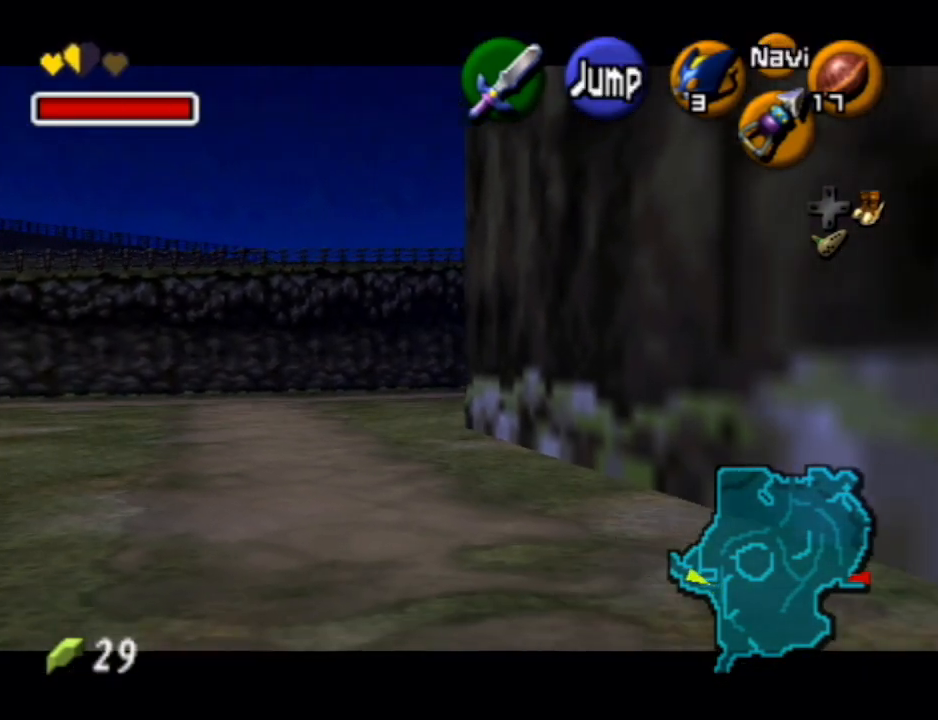
{"buttons": ["L1"], "left_stick": "down", "right_stick": "center", "events": []}
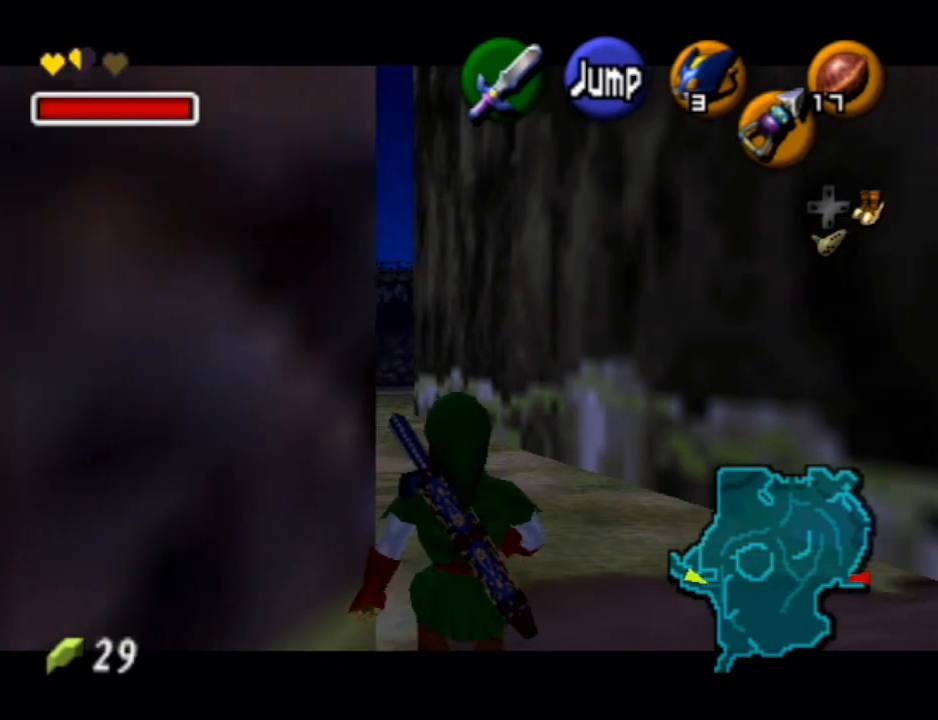
{"buttons": ["L1"], "left_stick": "down", "right_stick": "center", "events": []}
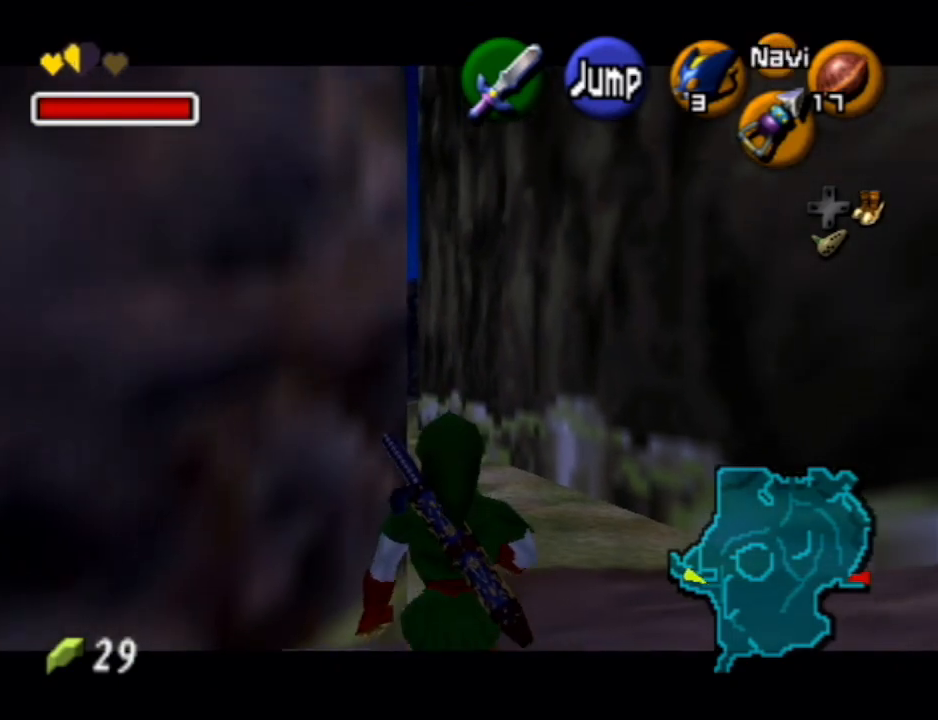
{"buttons": ["L1"], "left_stick": "down", "right_stick": "center", "events": []}
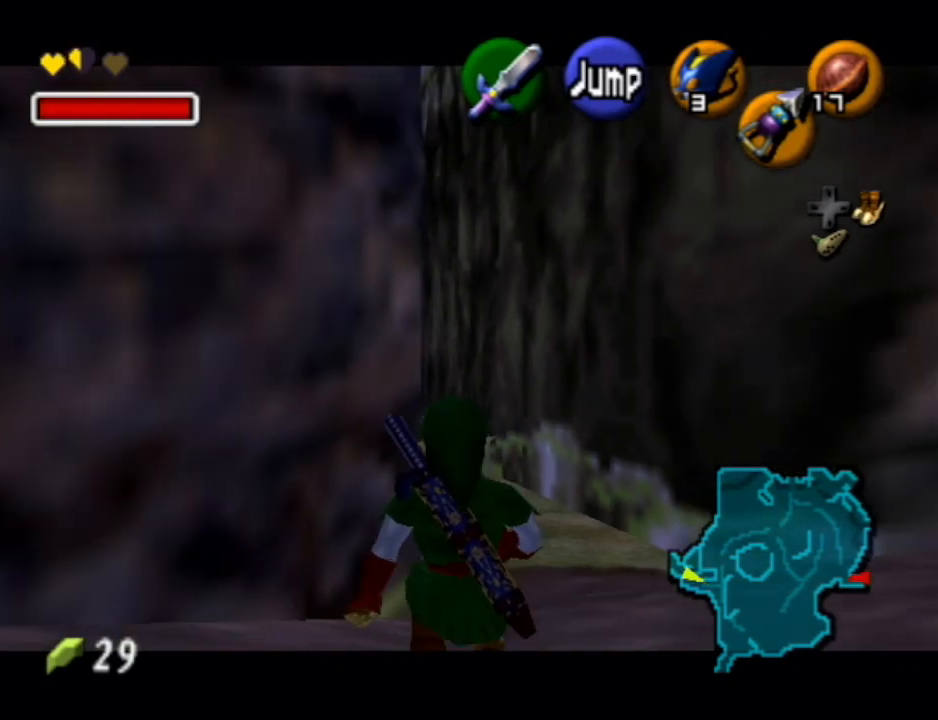
{"buttons": ["L1"], "left_stick": "down", "right_stick": "center", "events": []}
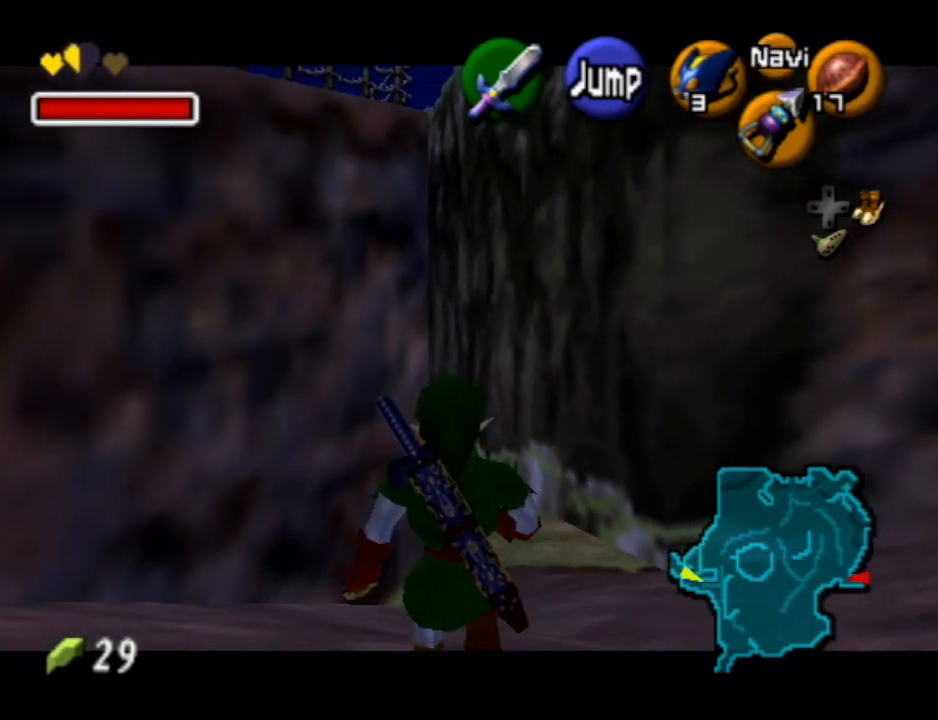
{"buttons": ["L1"], "left_stick": "down", "right_stick": "center", "events": []}
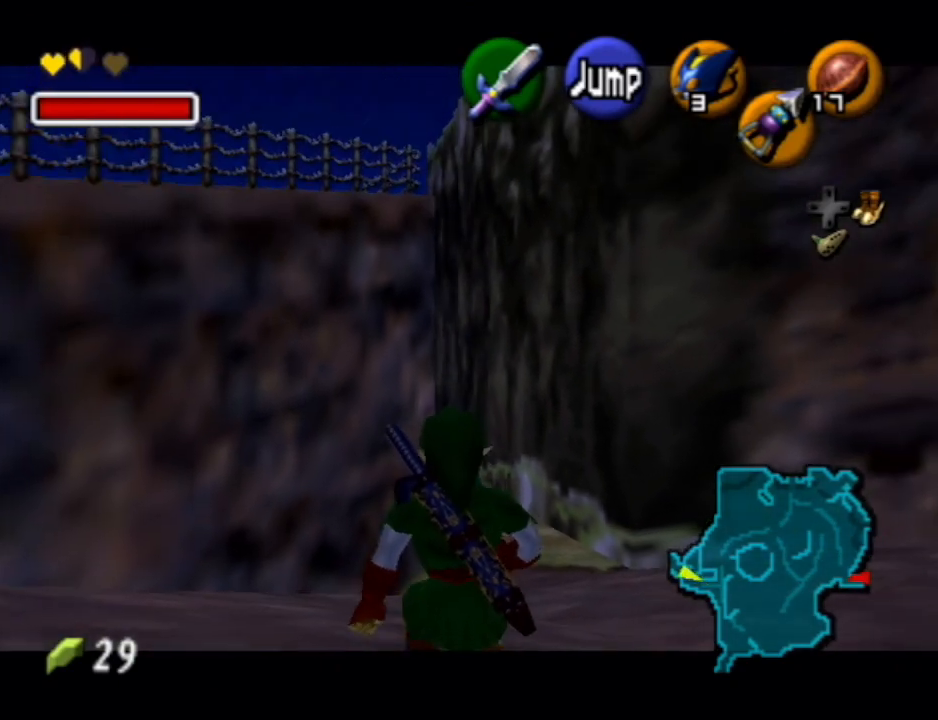
{"buttons": ["L1"], "left_stick": "down", "right_stick": "center", "events": []}
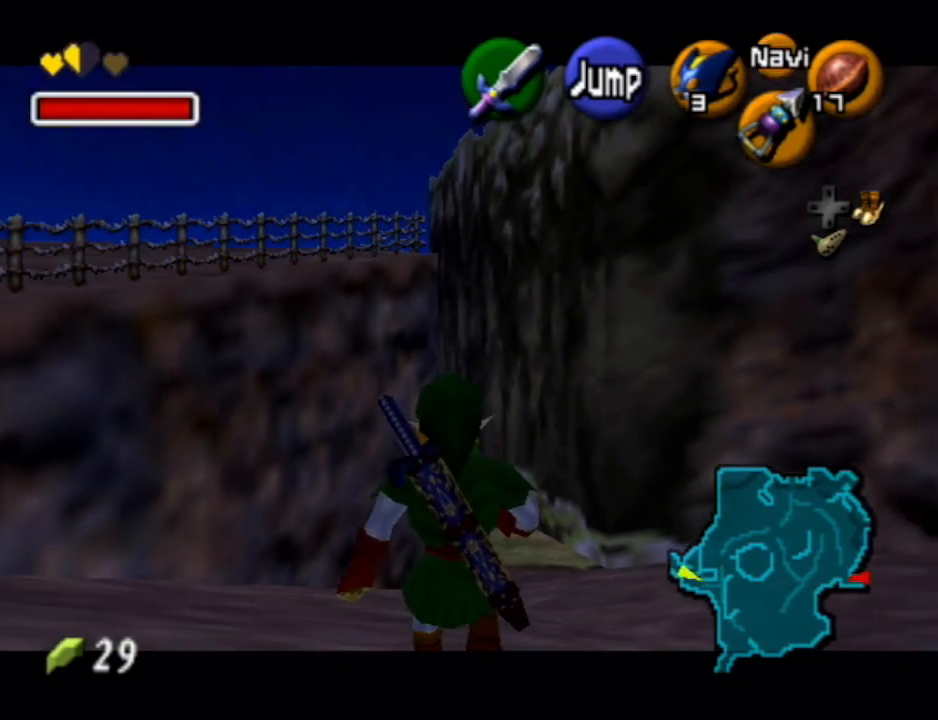
{"buttons": ["L1"], "left_stick": "down", "right_stick": "center", "events": []}
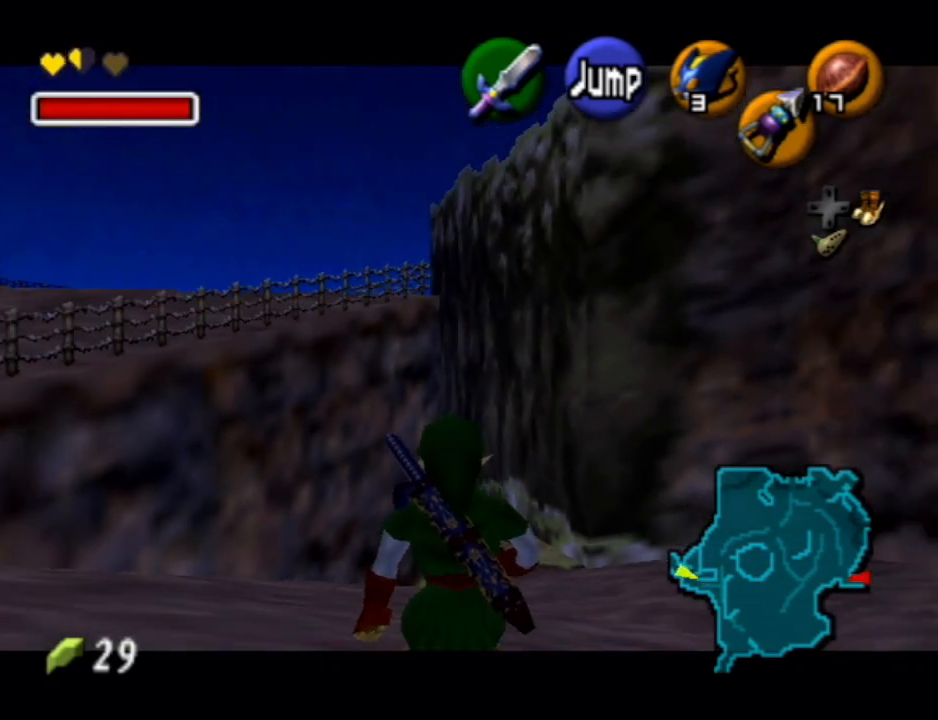
{"buttons": ["L1"], "left_stick": "down", "right_stick": "center", "events": []}
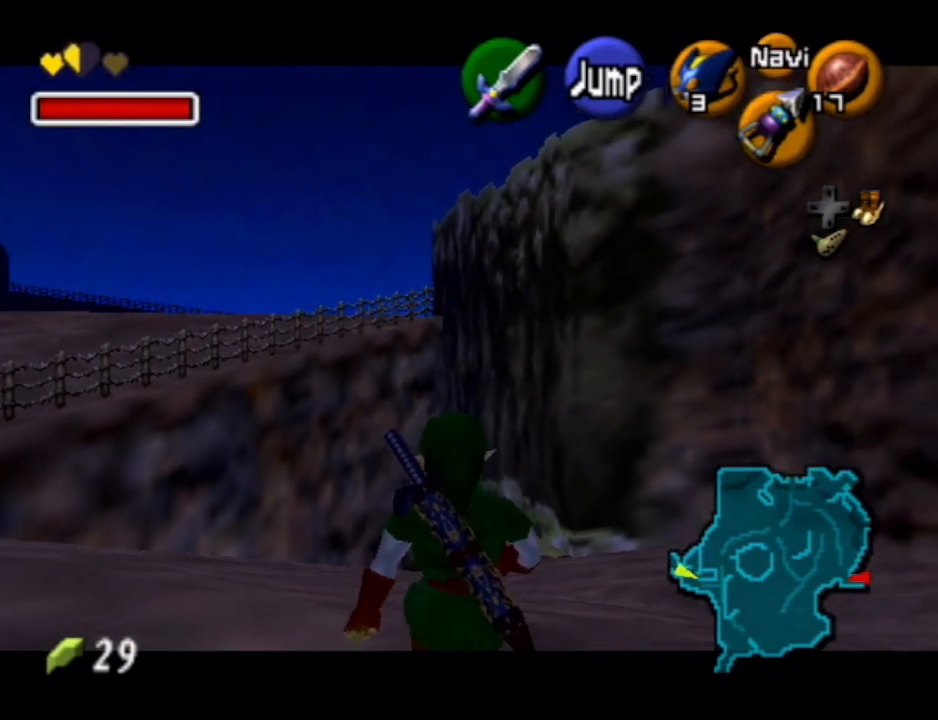
{"buttons": ["L1"], "left_stick": "down", "right_stick": "center", "events": []}
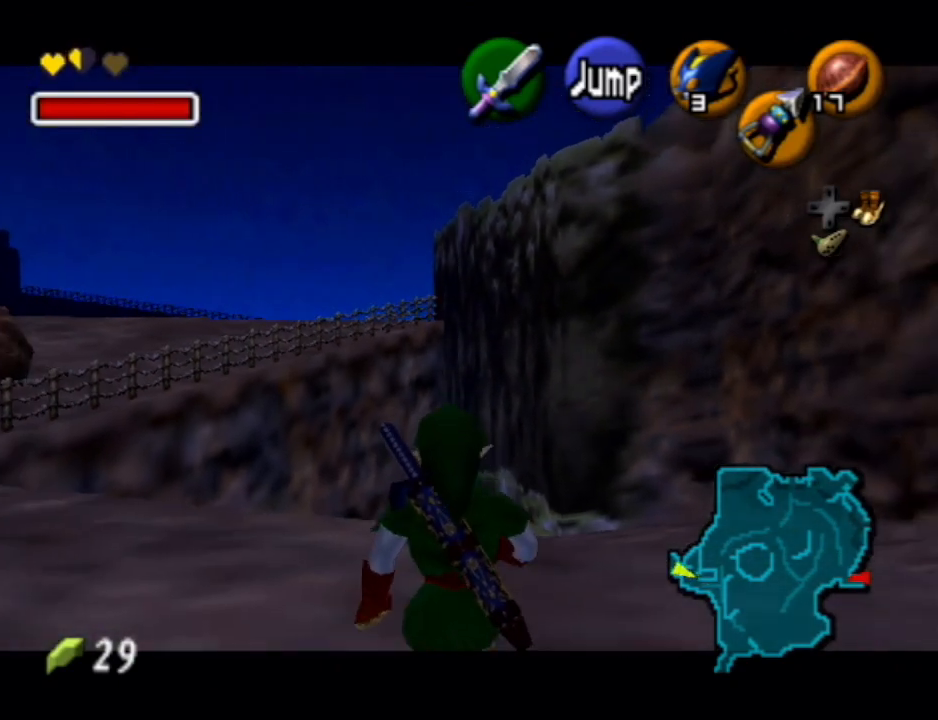
{"buttons": ["L1"], "left_stick": "down", "right_stick": "center", "events": []}
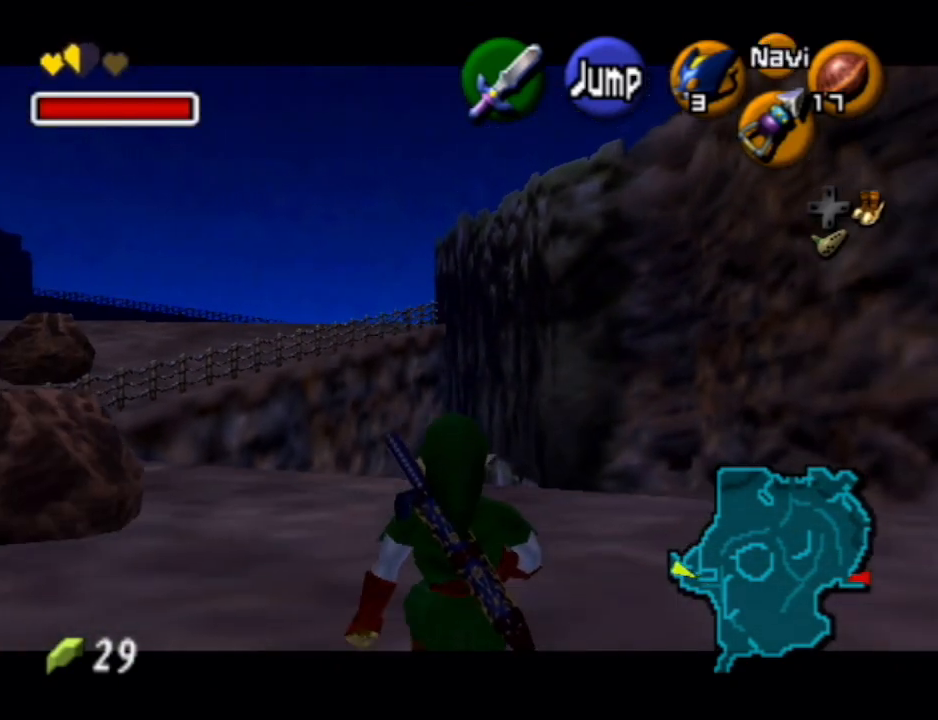
{"buttons": ["L1"], "left_stick": "down", "right_stick": "center", "events": []}
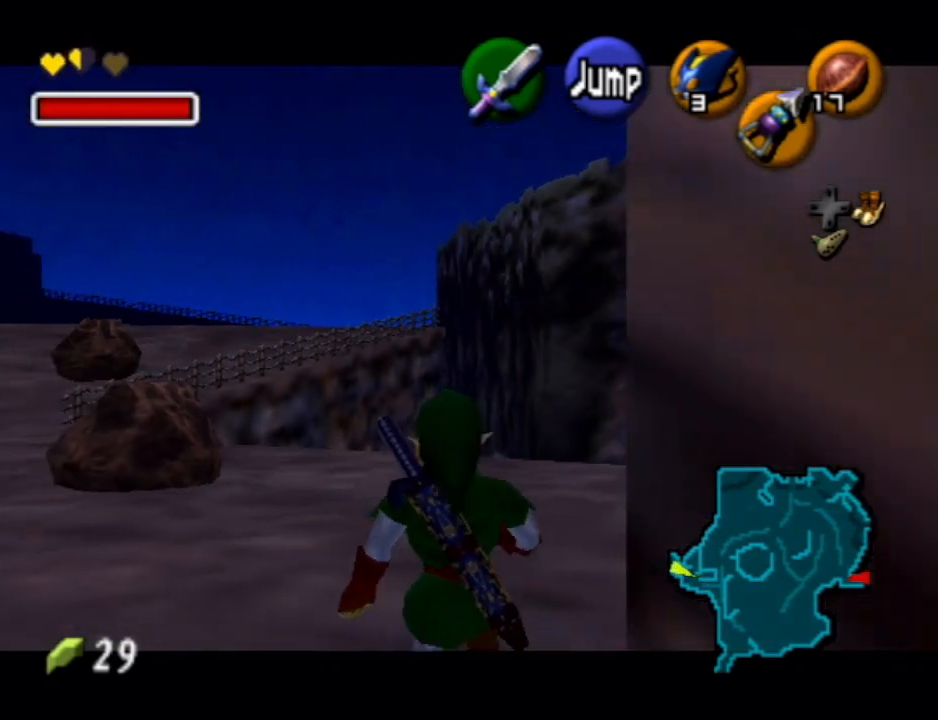
{"buttons": ["L1"], "left_stick": "down", "right_stick": "center", "events": []}
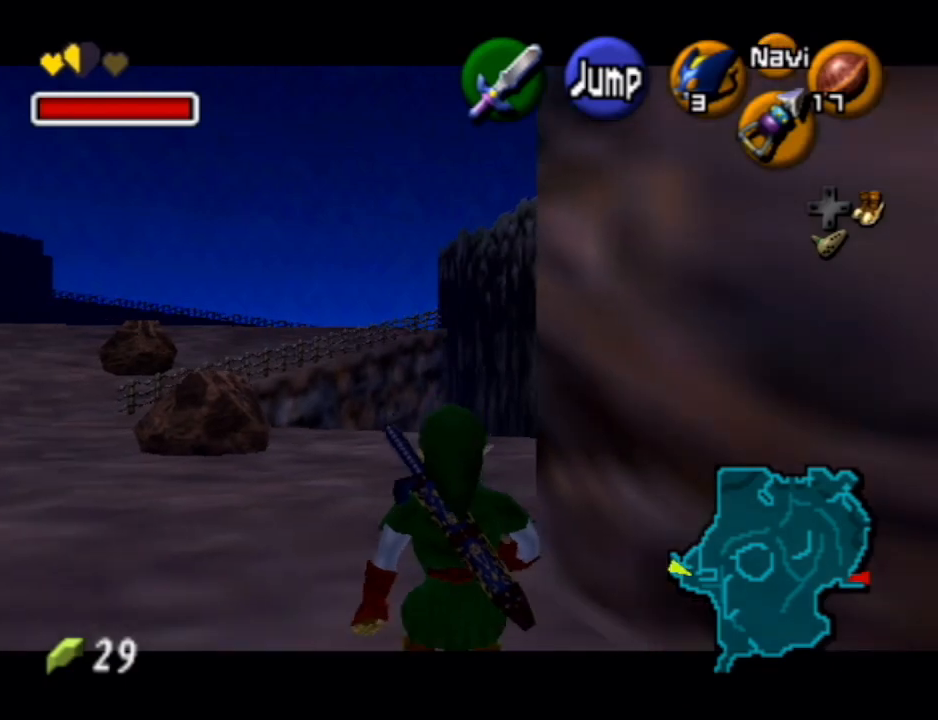
{"buttons": ["L1"], "left_stick": "down", "right_stick": "center", "events": []}
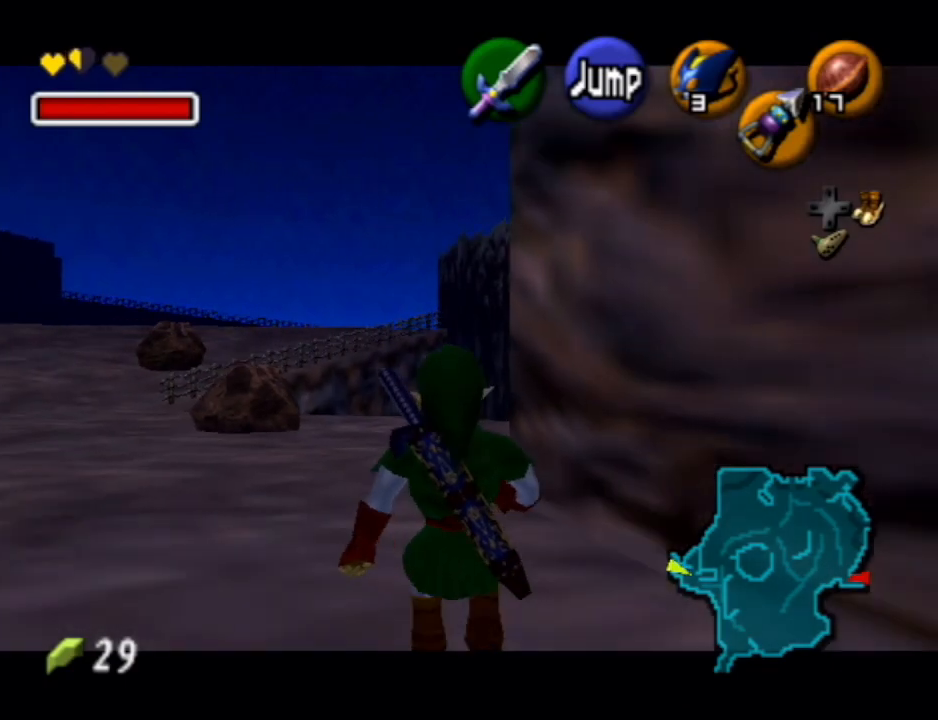
{"buttons": ["L1"], "left_stick": "down", "right_stick": "center", "events": []}
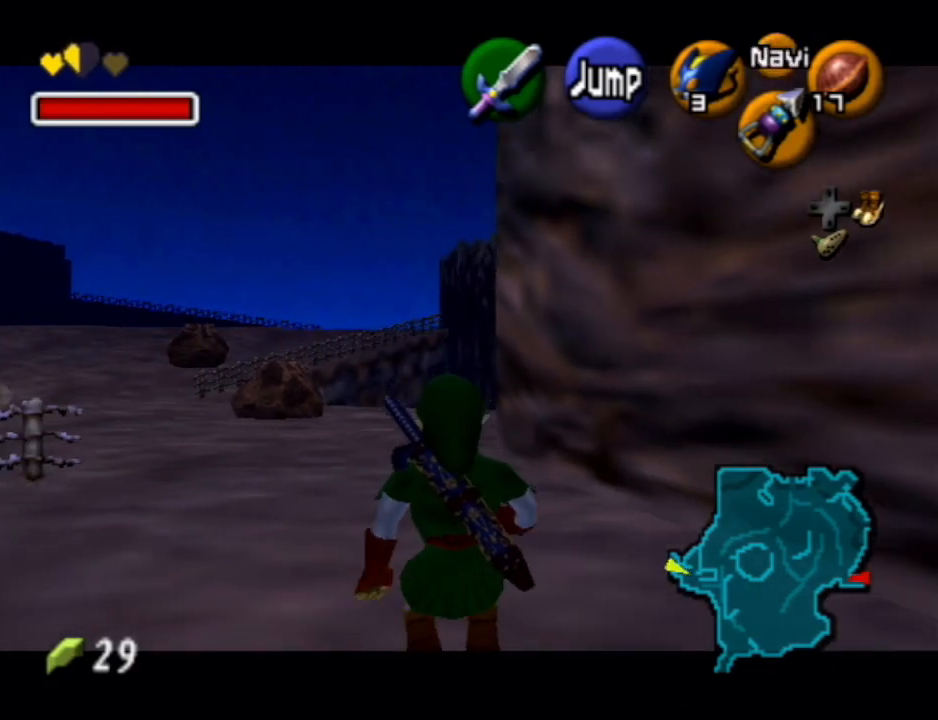
{"buttons": ["L1"], "left_stick": "down", "right_stick": "center", "events": []}
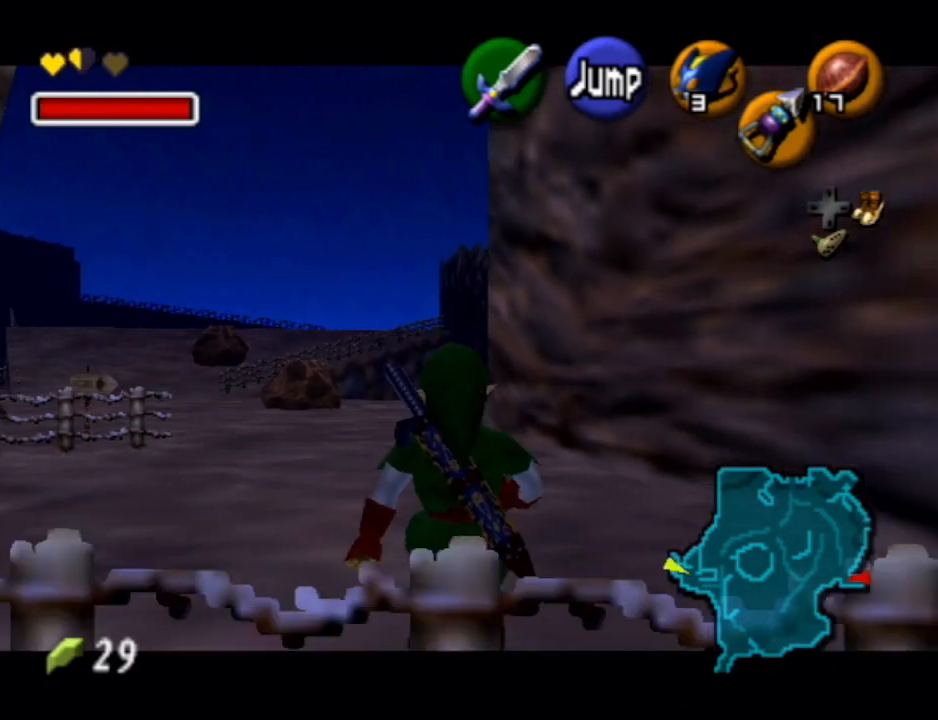
{"buttons": ["L1"], "left_stick": "down", "right_stick": "center", "events": [[300, "A", "down"], [433, "A", "up"]]}
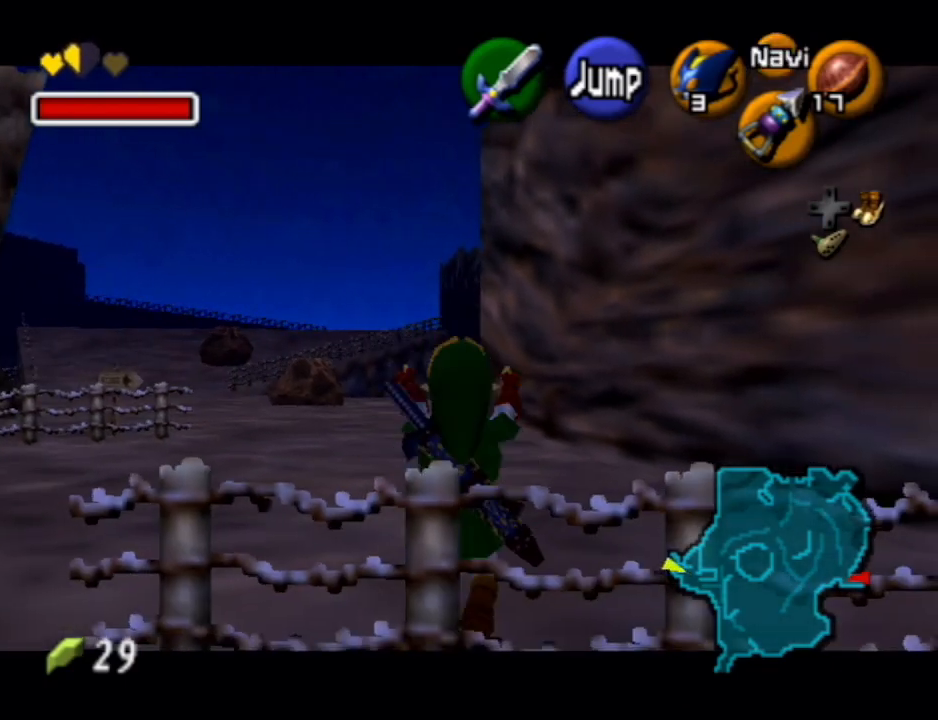
{"buttons": ["L1"], "left_stick": "down", "right_stick": "center", "events": []}
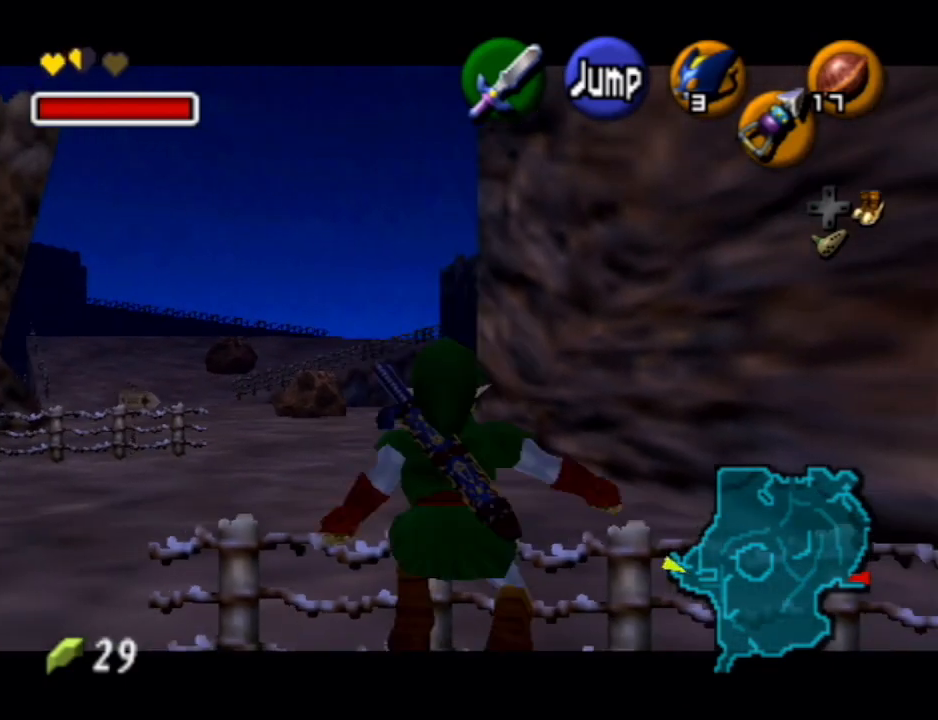
{"buttons": ["L1"], "left_stick": "down", "right_stick": "center", "events": []}
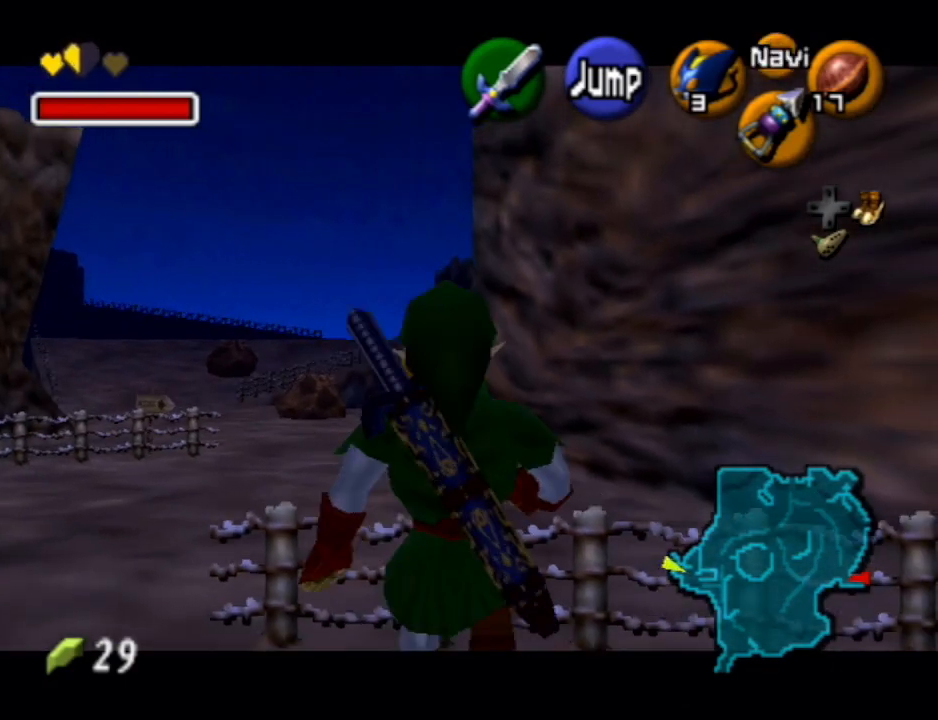
{"buttons": ["A"], "left_stick": "down-left", "right_stick": "center", "events": [[200, "L1", "up"], [200, "left_stick", "down-left"], [433, "A", "down"]]}
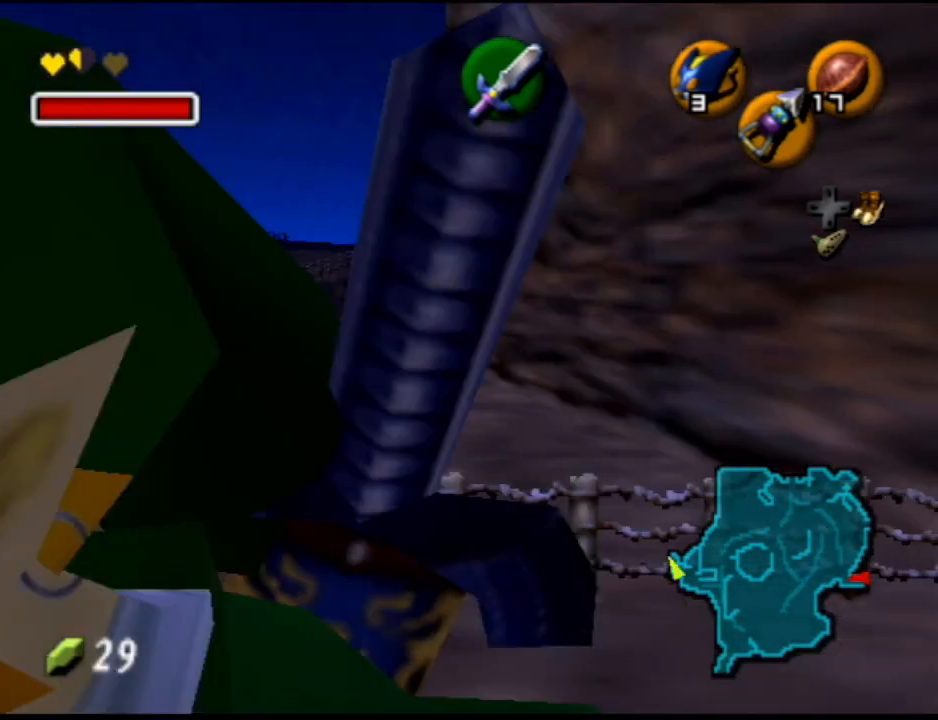
{"buttons": [], "left_stick": "up", "right_stick": "center", "events": [[67, "L1", "down"], [133, "A", "up"], [233, "left_stick", "up"], [333, "L1", "up"]]}